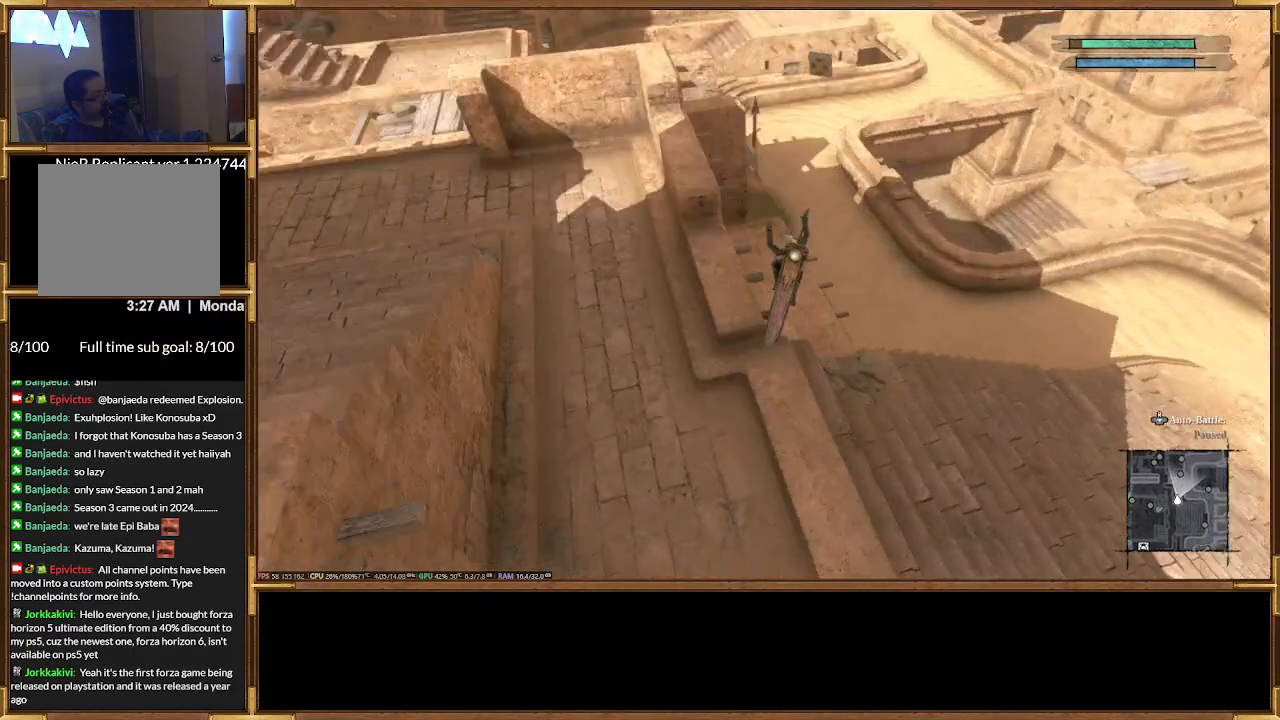
Gameplay with a controller (PlayStation layout); each line is a JSON object with the inputs held at the frame after it (dt_ms = milliseconds from this image to that frame). "events" lists button and stick changes between this image and that frame as [ms after this image, input, new state], when the widget could be followed in between. Not read: left_stick right_stick.
{"dt_ms": 500, "buttons": [], "events": [[200, "R2", "down"], [433, "R2", "up"]]}
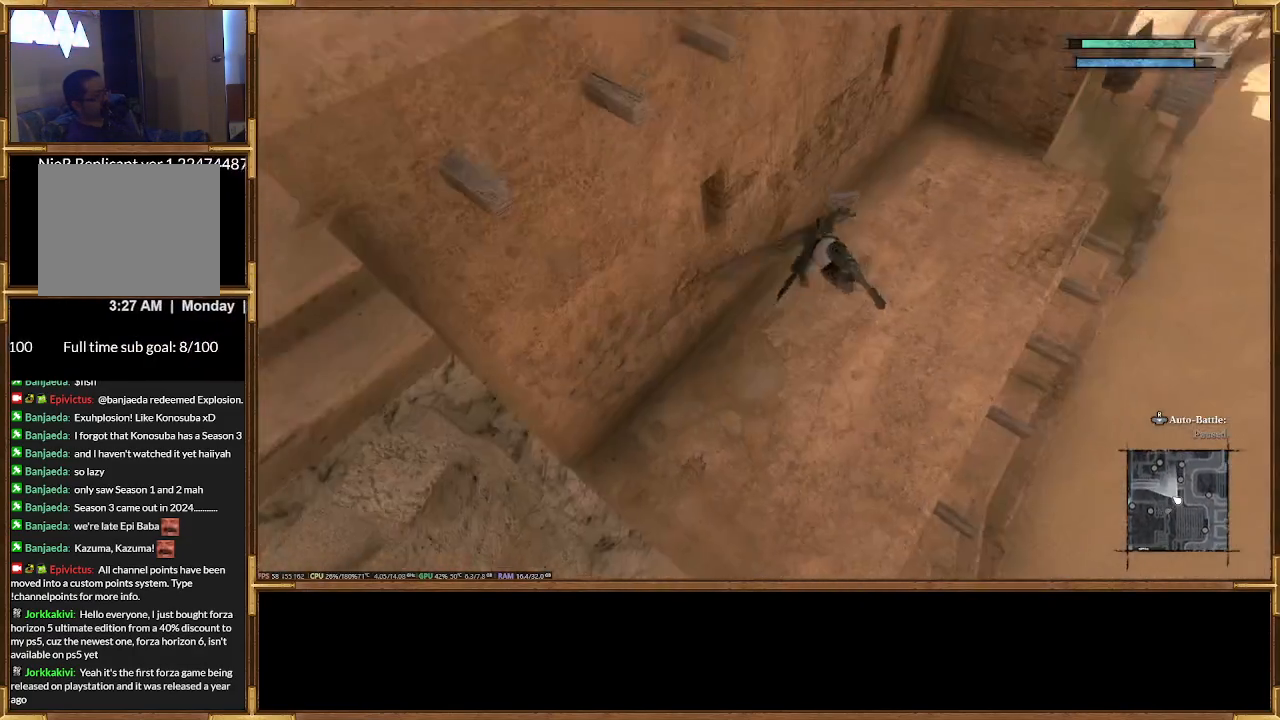
{"dt_ms": 1000, "buttons": []}
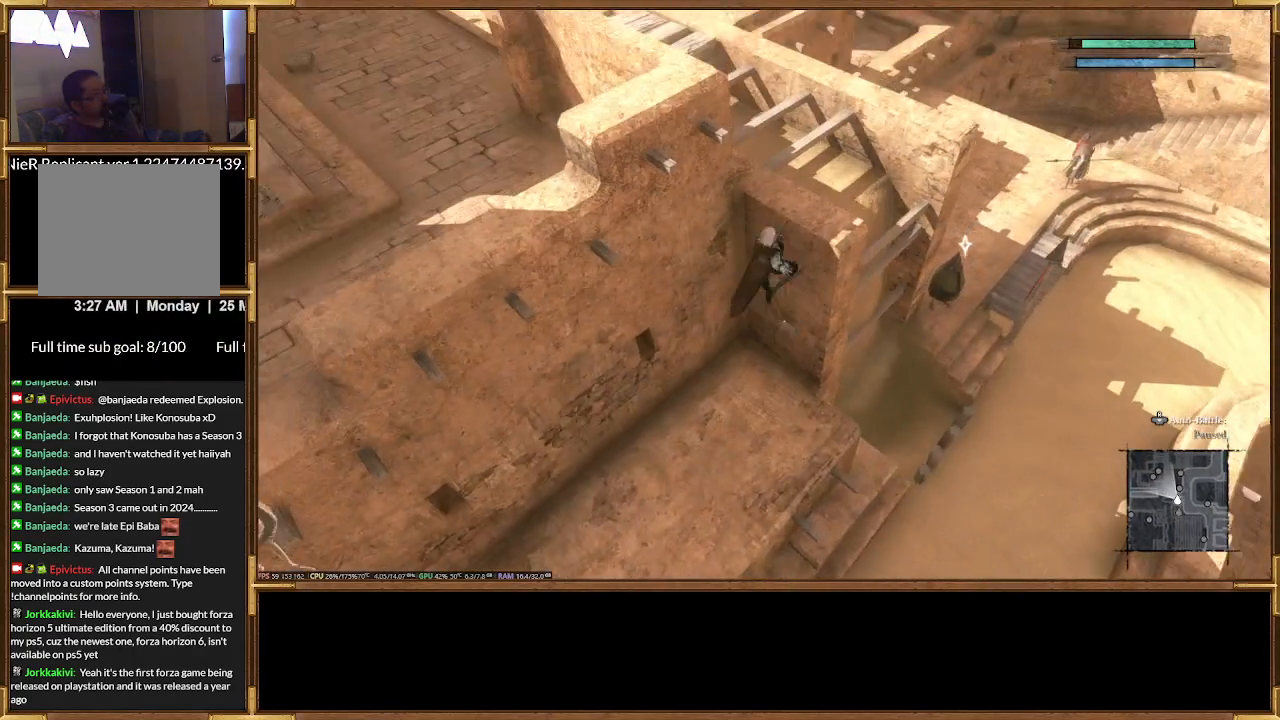
{"dt_ms": 1000, "buttons": ["R2"]}
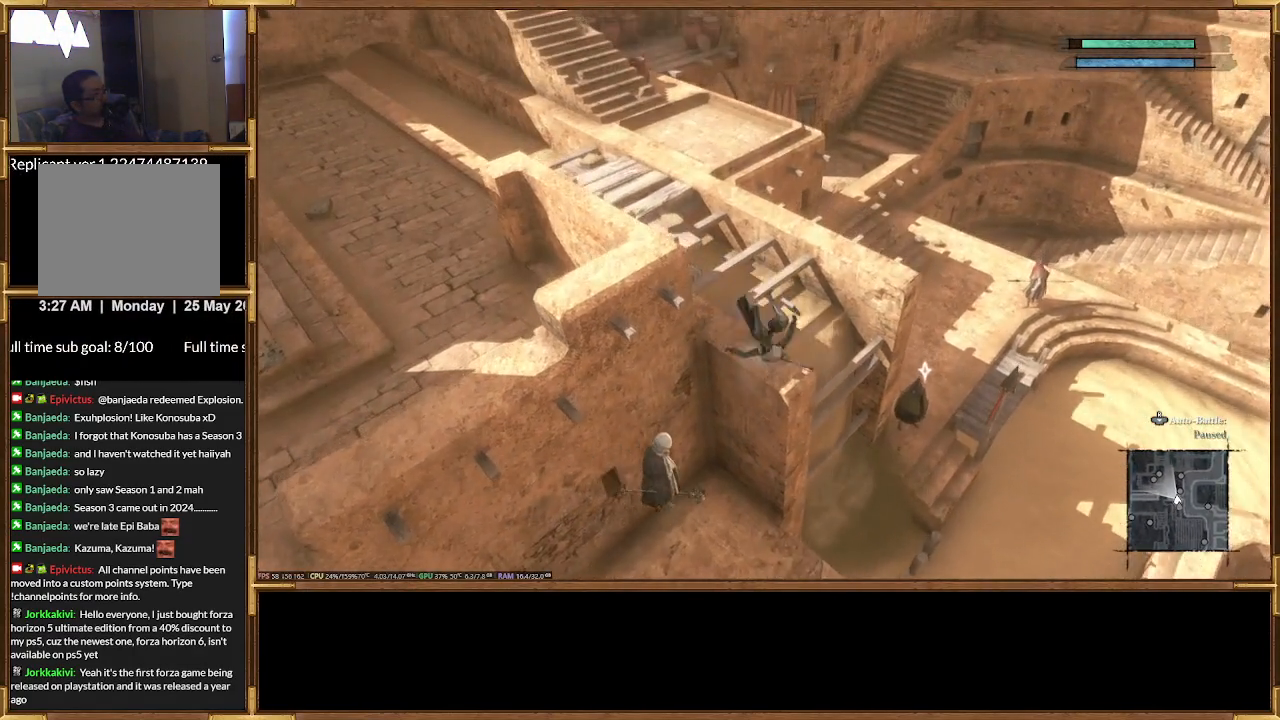
{"dt_ms": 500, "buttons": []}
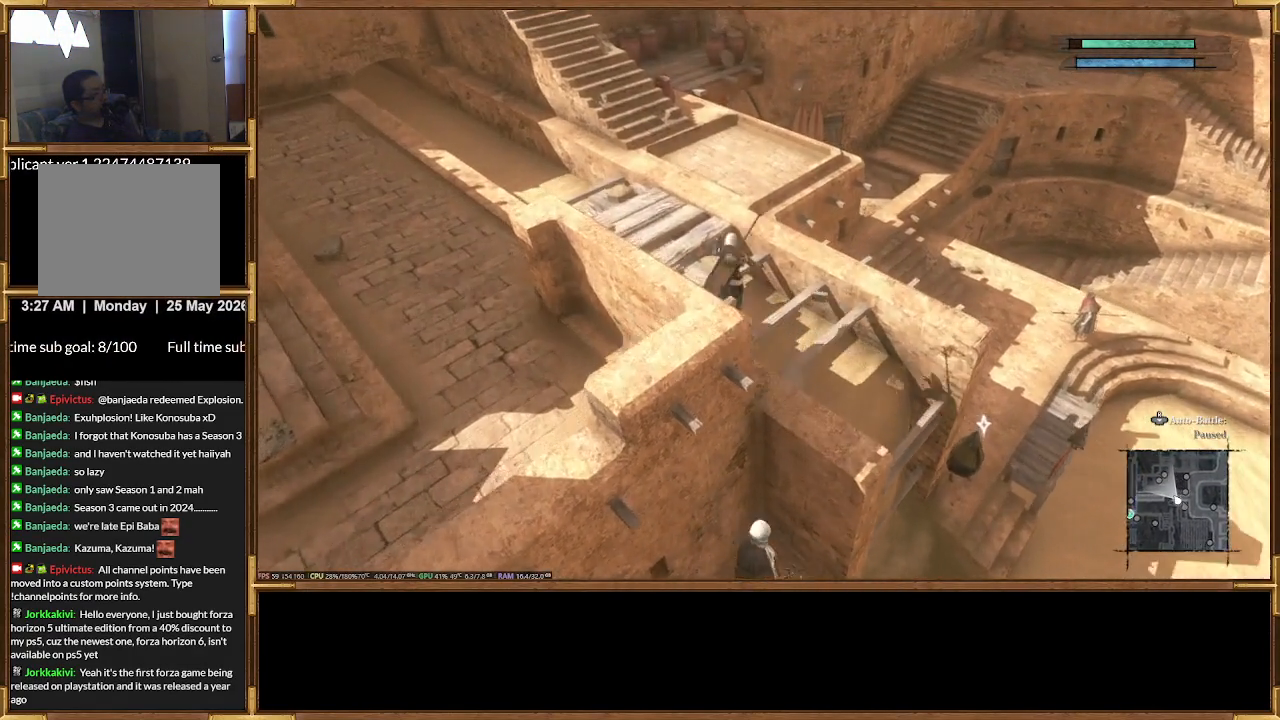
{"dt_ms": 500, "buttons": ["R2"], "events": [[500, "R2", "down"]]}
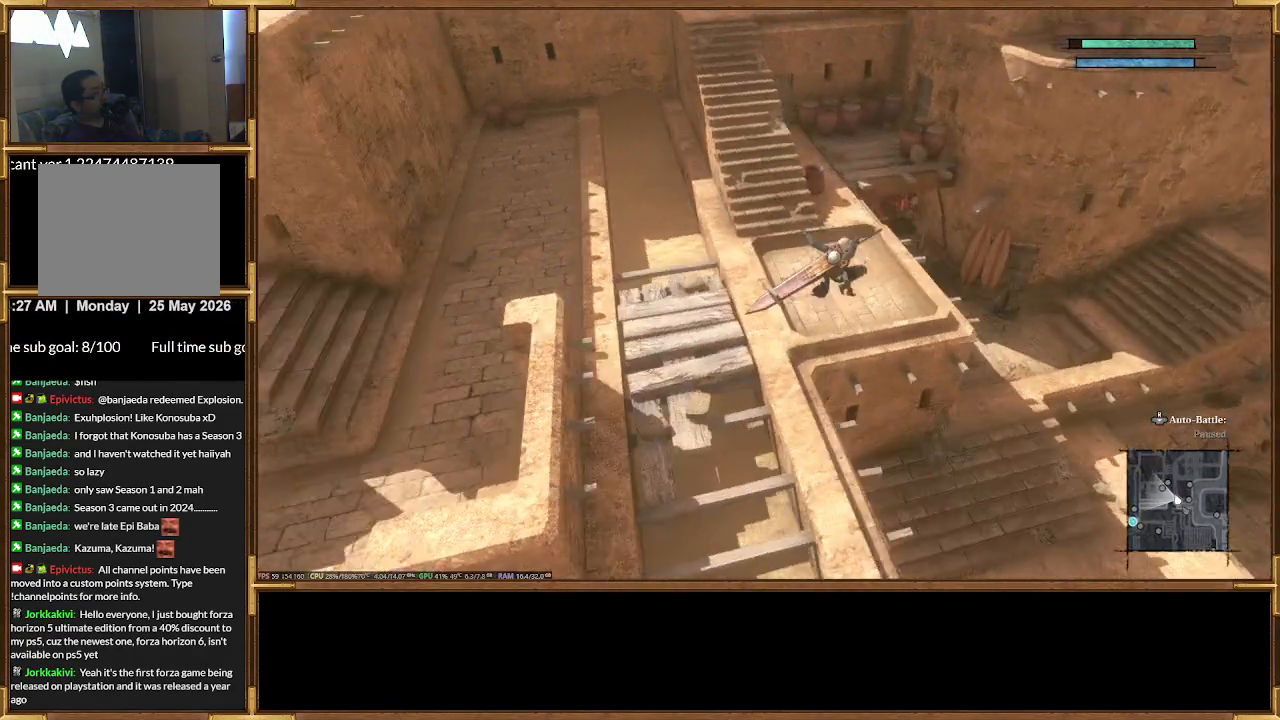
{"dt_ms": 500, "buttons": ["R2"], "events": []}
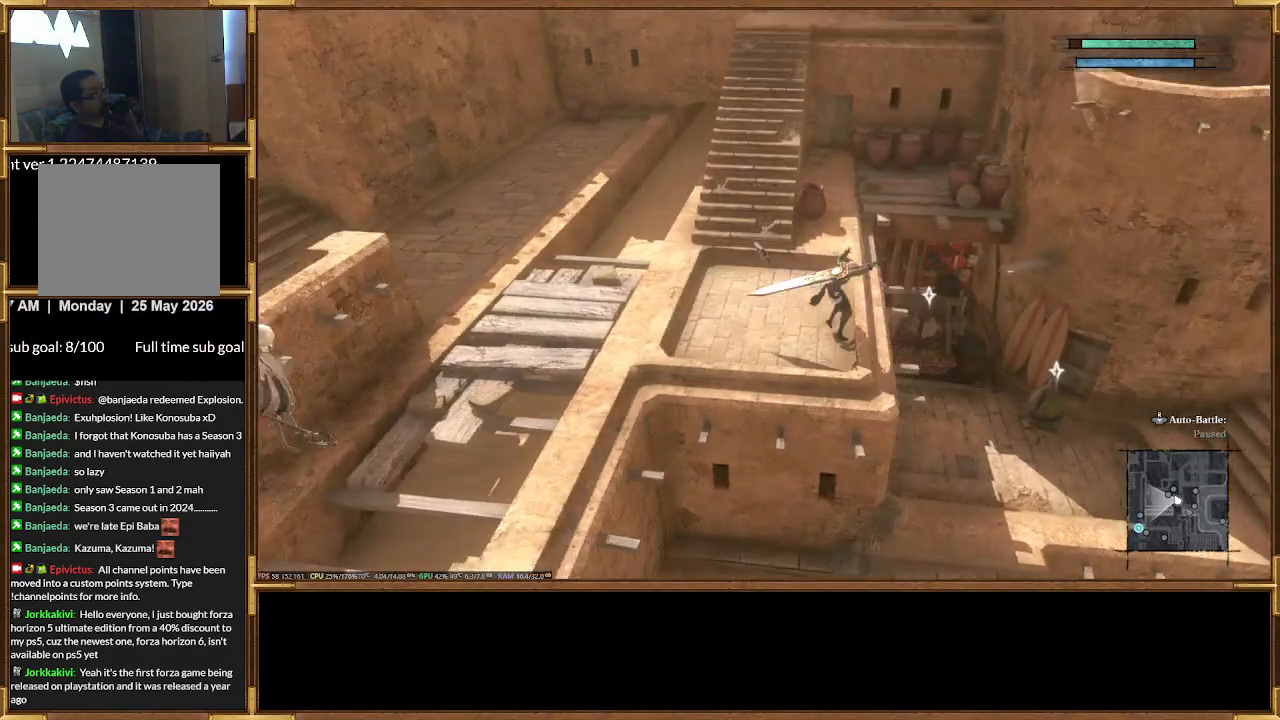
{"dt_ms": 500, "buttons": [], "events": [[200, "R2", "up"]]}